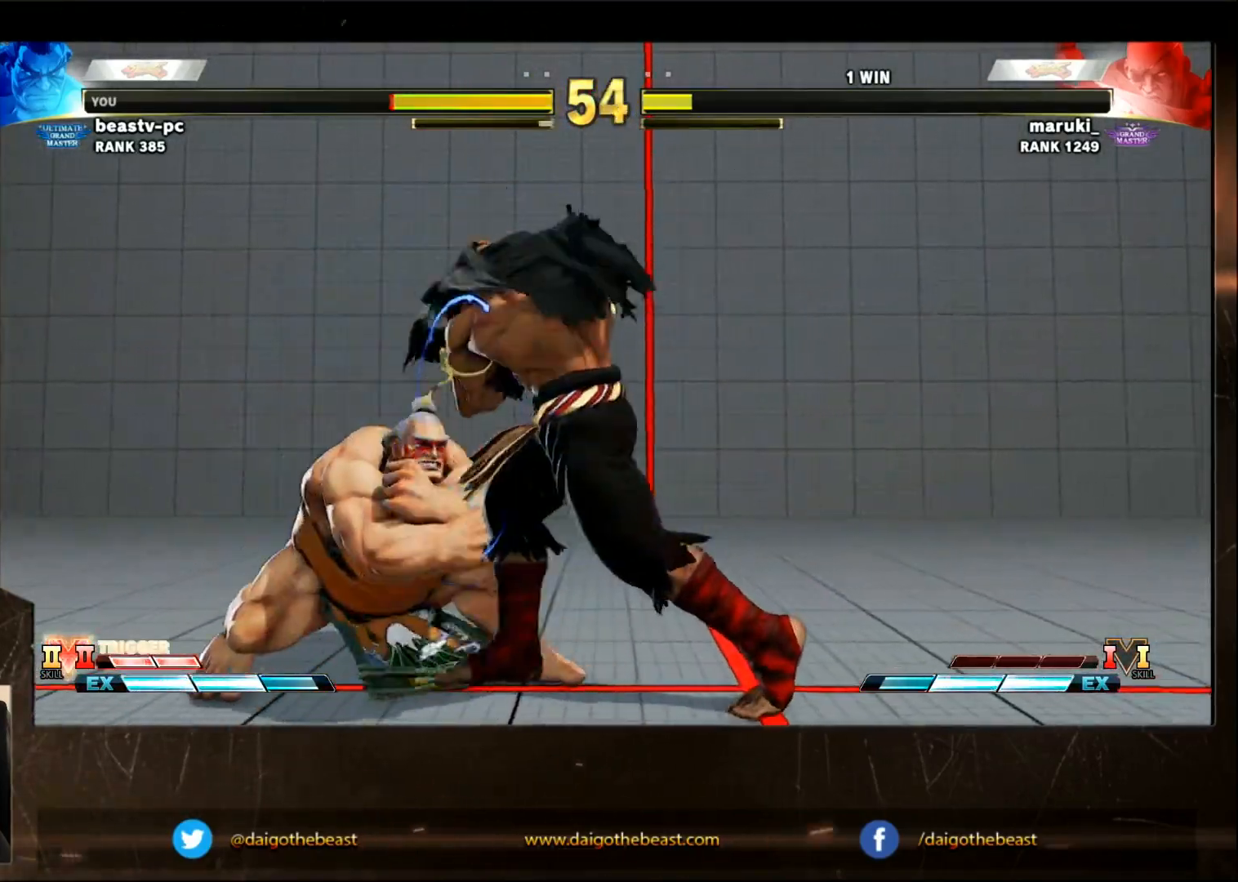
Gameplay with a controller (arcade stick); each line is a JSON object with the inputs held at the frame after it. "events" lists button and stick changes between this image and that frame as [ms after this image, input, new state], when the widget could be followed in between. Not read: L3 R3.
{"buttons": [], "left_stick": "down-left", "events": [[100, "left_stick", "down-left"]]}
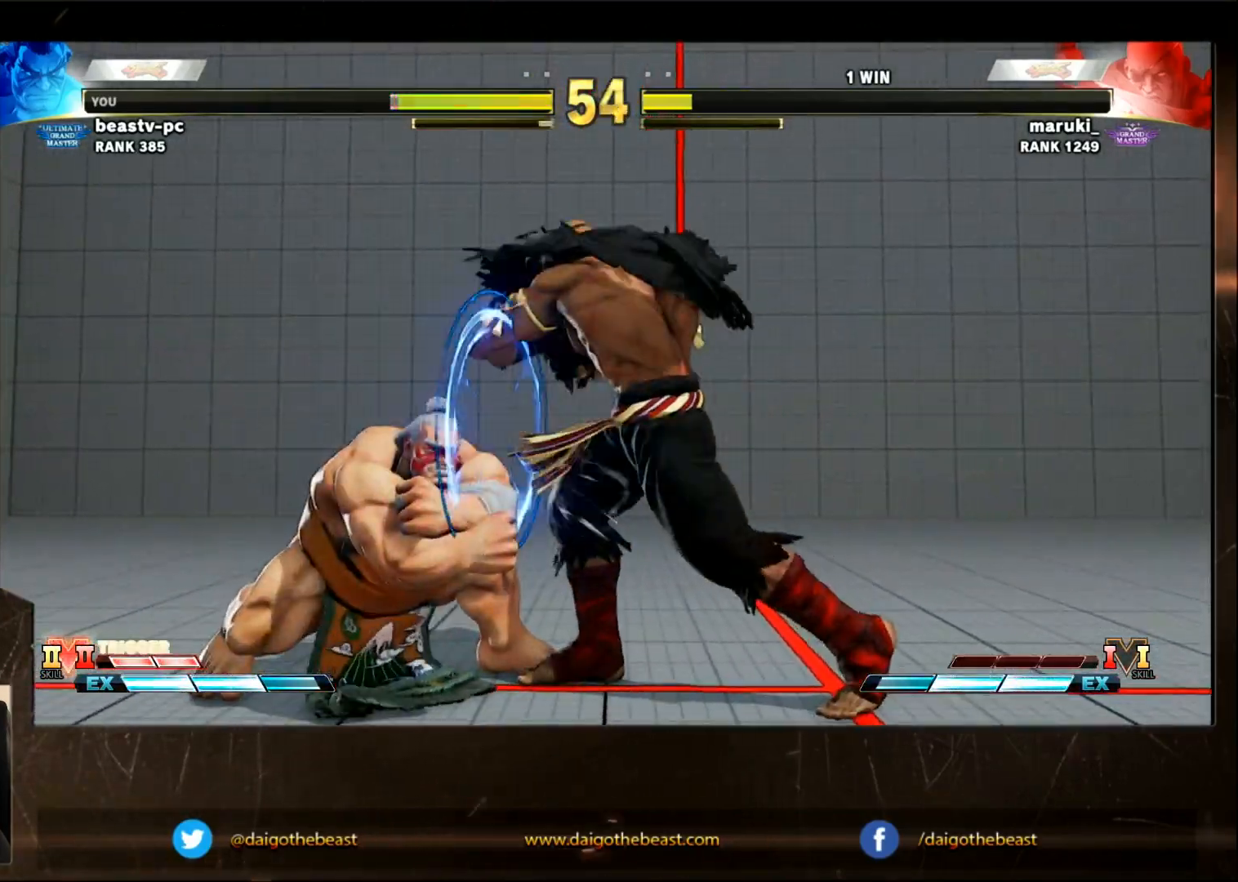
{"buttons": [], "left_stick": "down-left", "events": []}
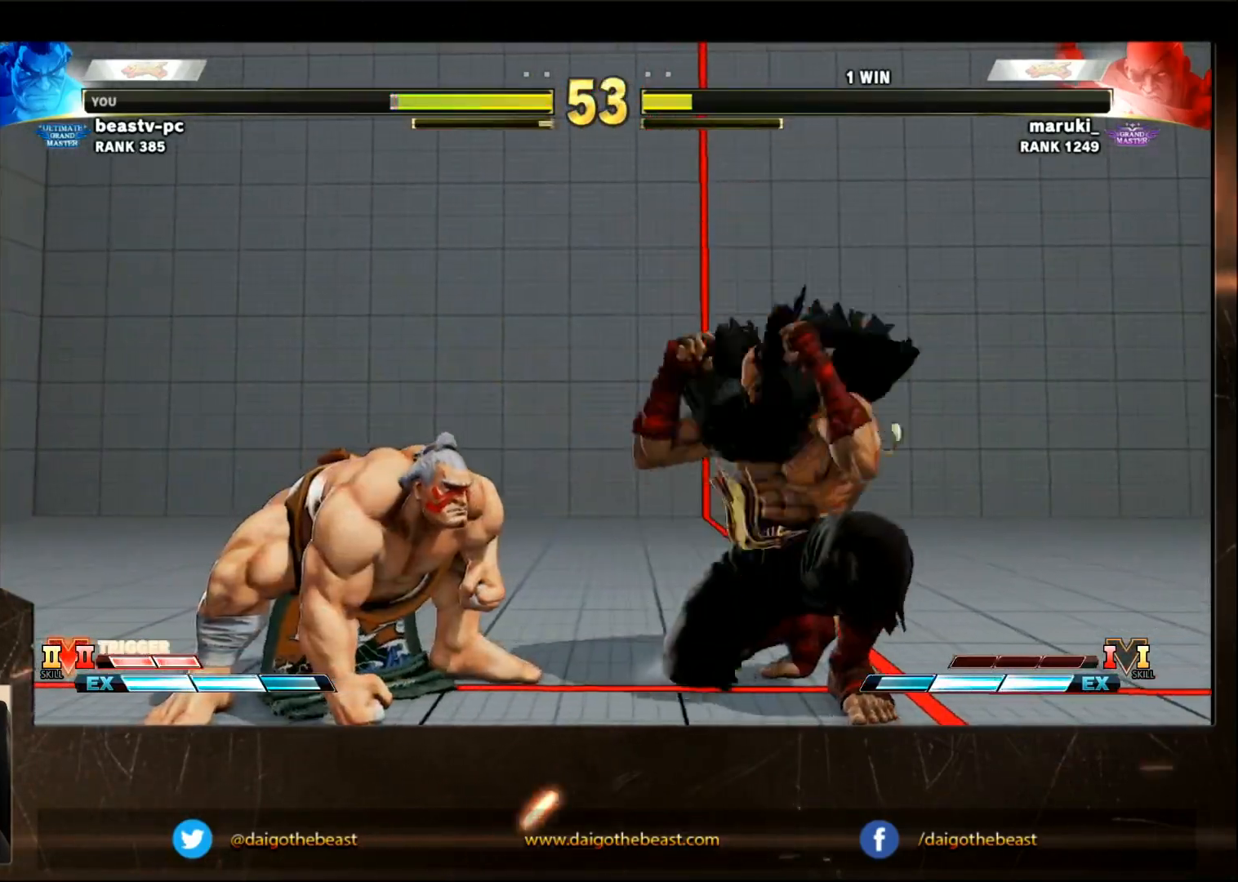
{"buttons": [], "left_stick": "down-left", "events": []}
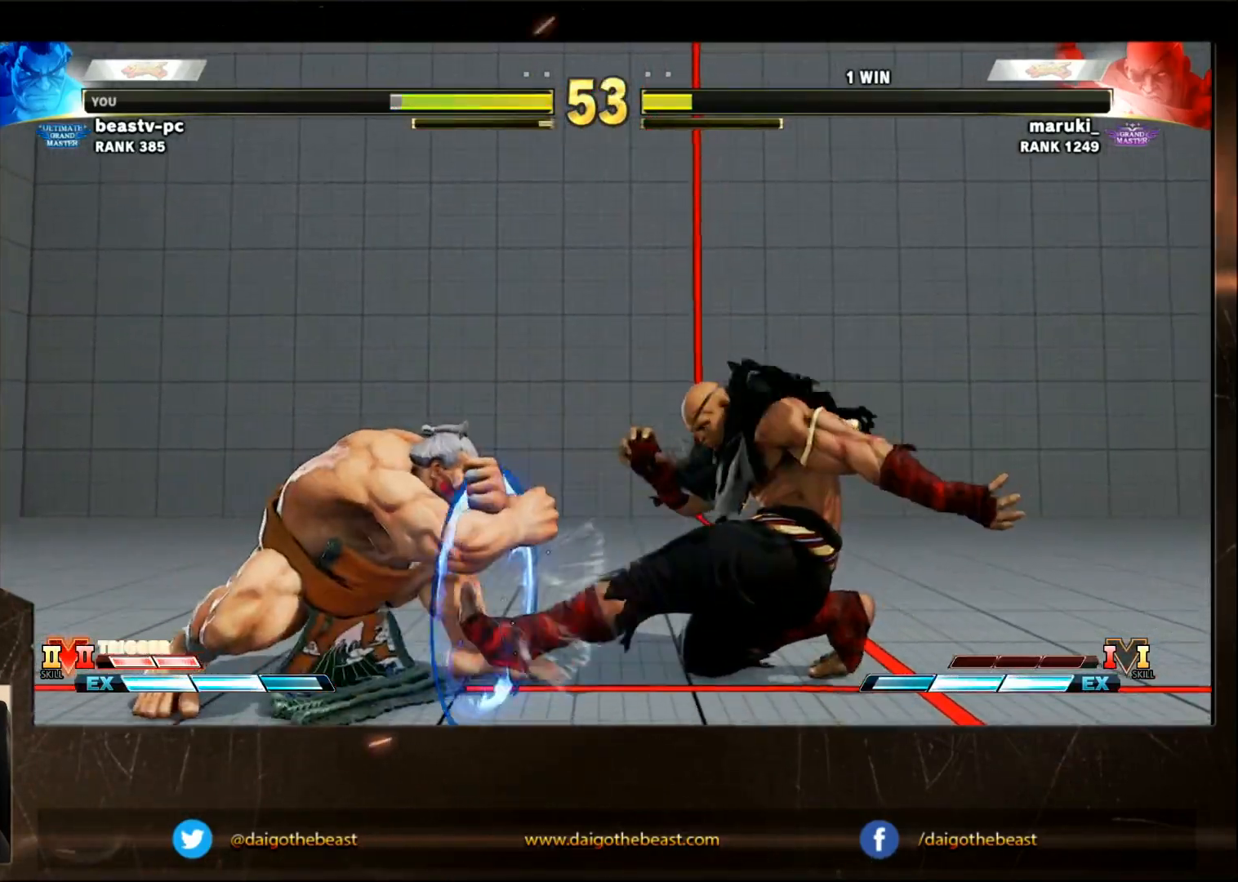
{"buttons": [], "left_stick": "down-left", "events": []}
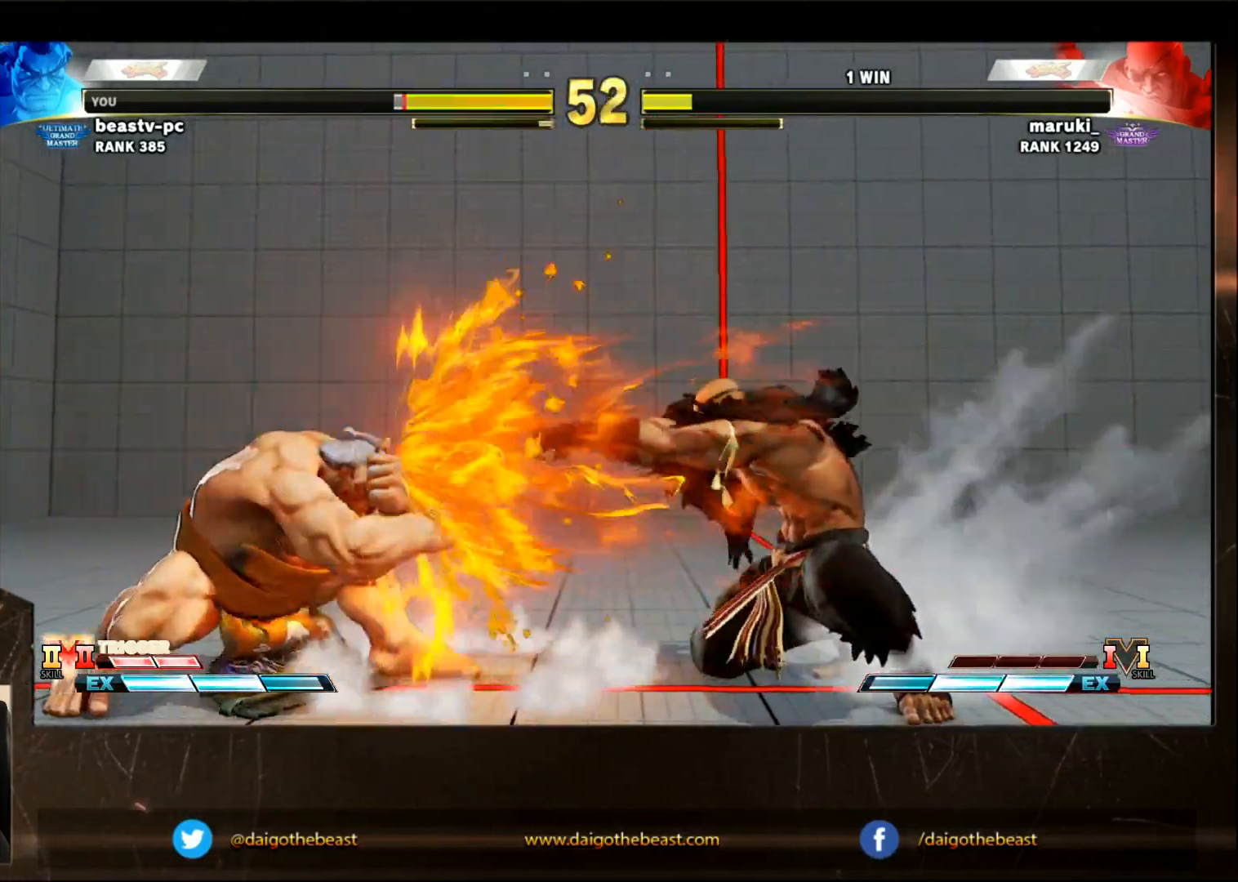
{"buttons": [], "left_stick": "down-left", "events": [[233, "left_stick", "left"], [383, "left_stick", "down-left"]]}
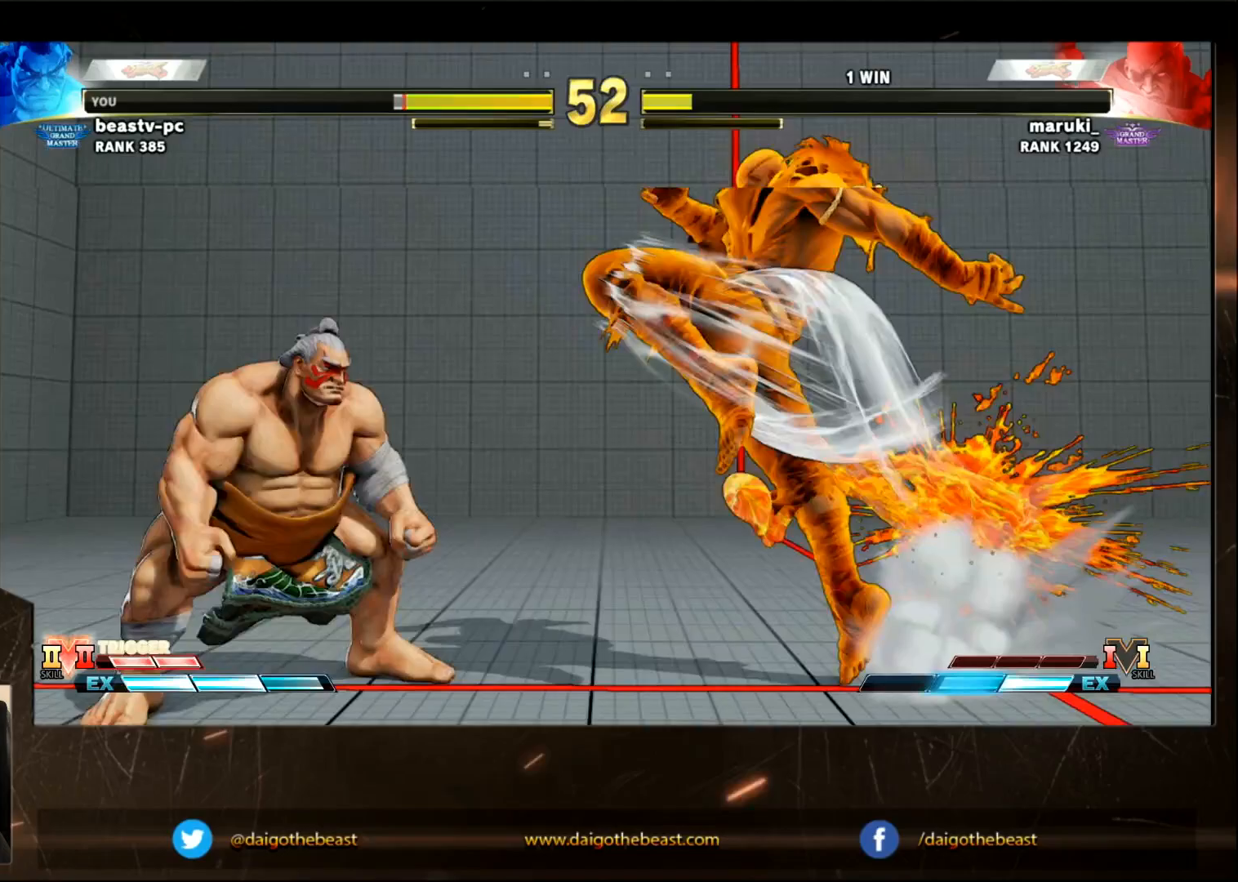
{"buttons": [], "left_stick": "down-left", "events": [[200, "SQUARE", "down"], [300, "SQUARE", "up"], [350, "SQUARE", "down"], [400, "SQUARE", "up"]]}
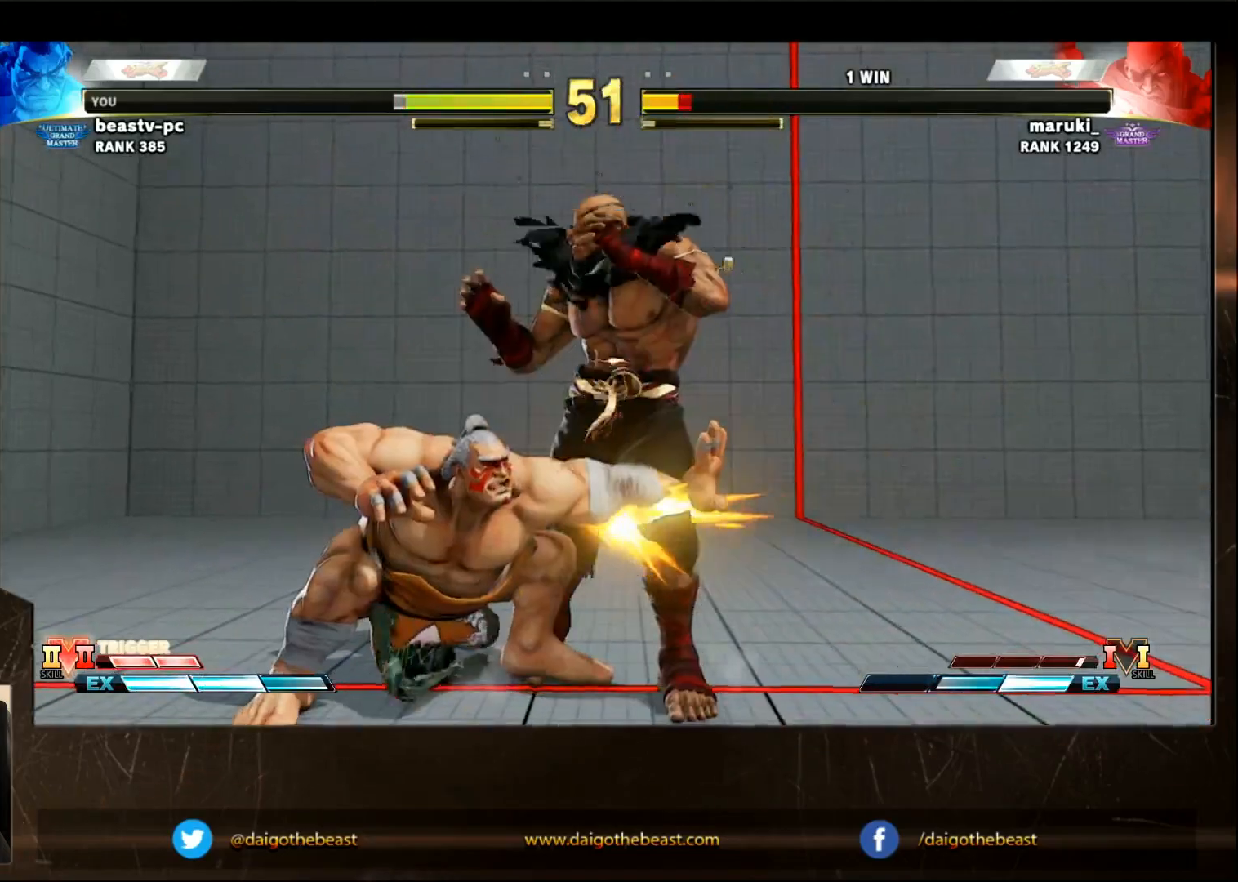
{"buttons": ["SQUARE"], "left_stick": "down-left", "events": [[200, "SQUARE", "down"], [250, "SQUARE", "up"], [350, "SQUARE", "down"], [400, "SQUARE", "up"], [450, "SQUARE", "down"]]}
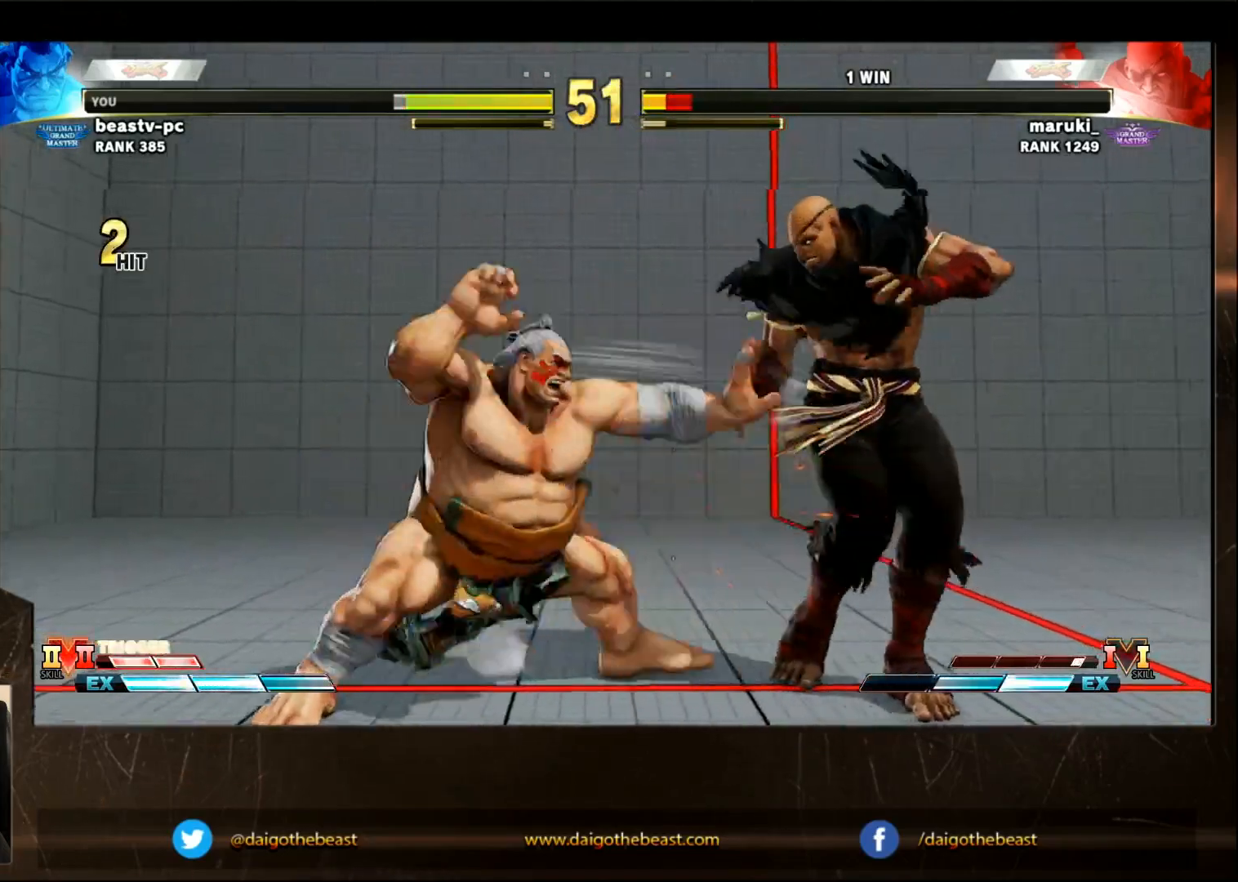
{"buttons": [], "left_stick": "down-left", "events": [[67, "SQUARE", "up"], [100, "SQUARE", "down"], [150, "SQUARE", "up"]]}
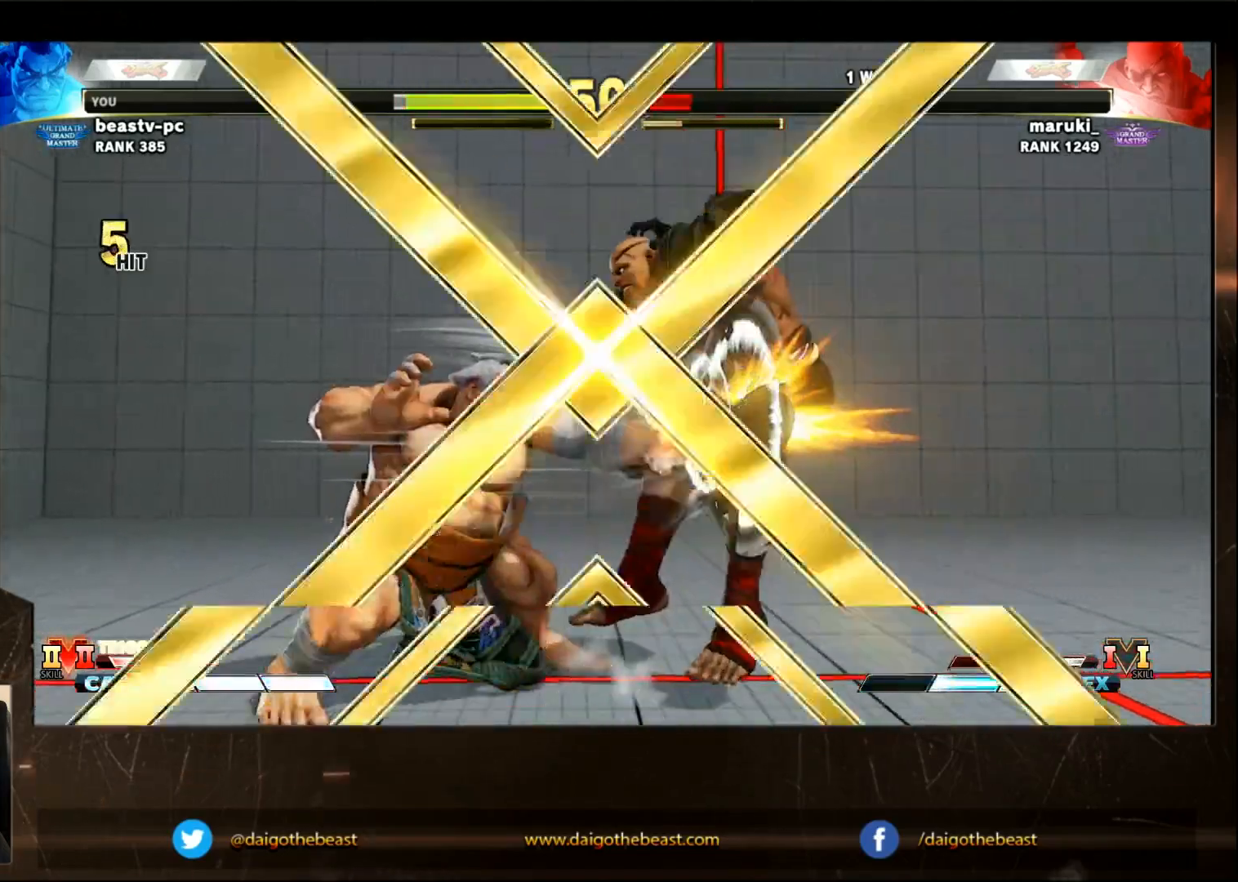
{"buttons": [], "left_stick": "center", "events": [[417, "left_stick", "center"]]}
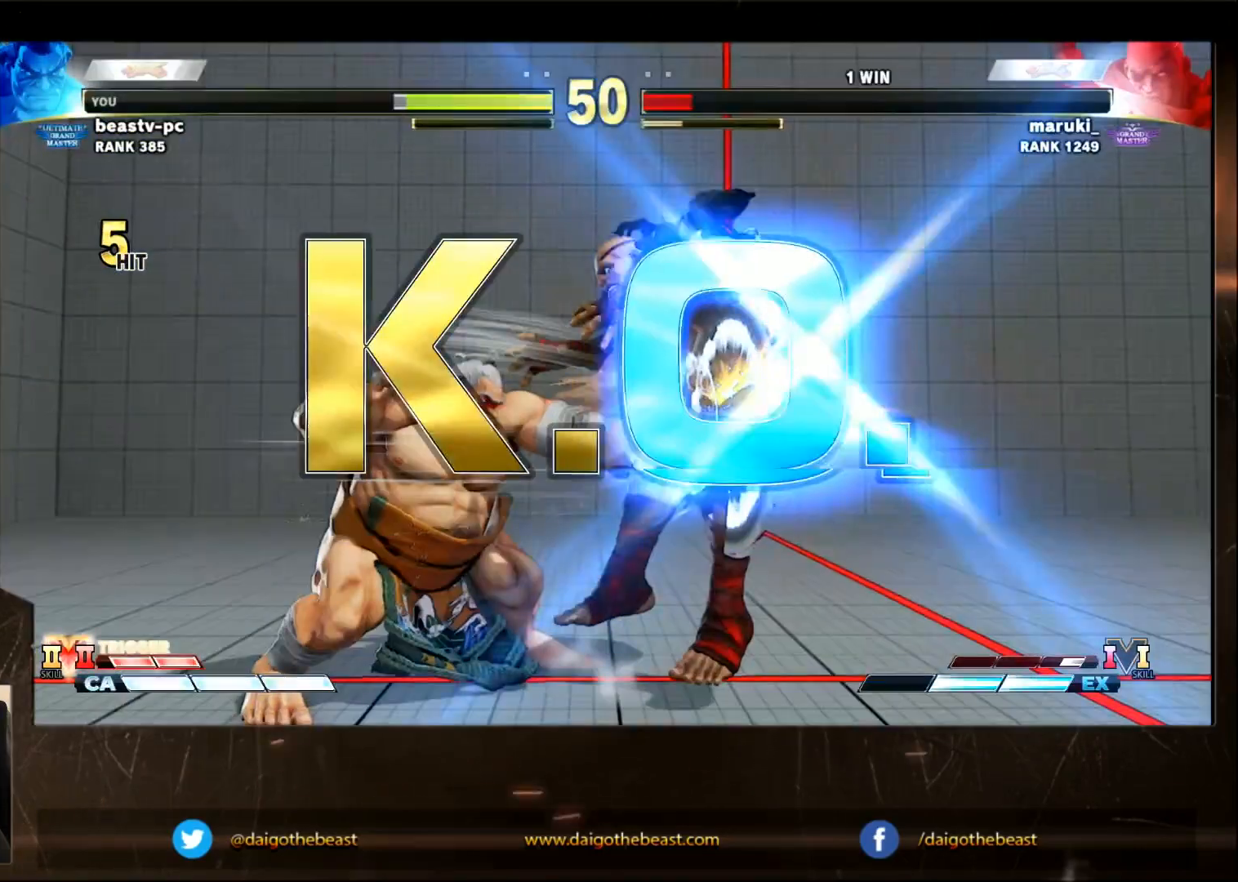
{"buttons": [], "left_stick": "center", "events": []}
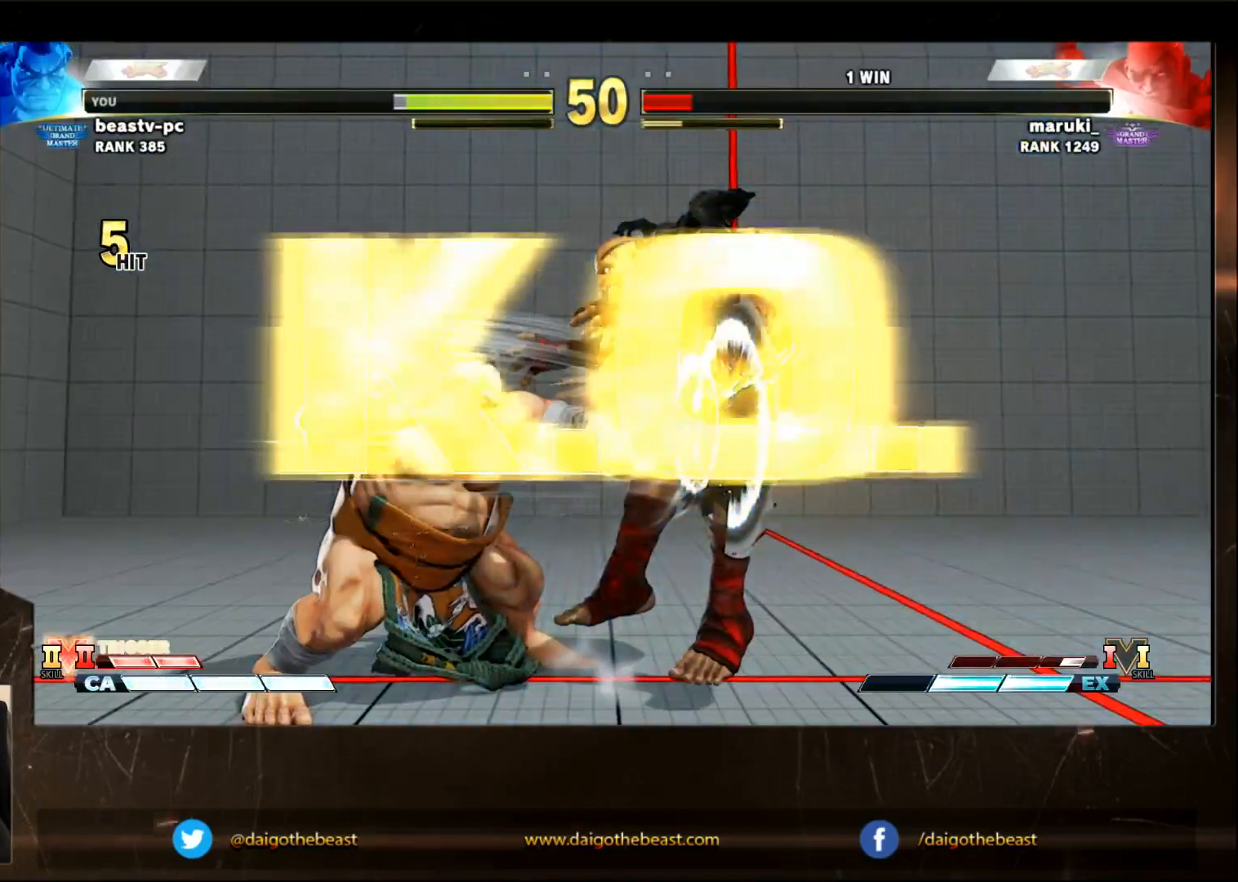
{"buttons": [], "left_stick": "center", "events": []}
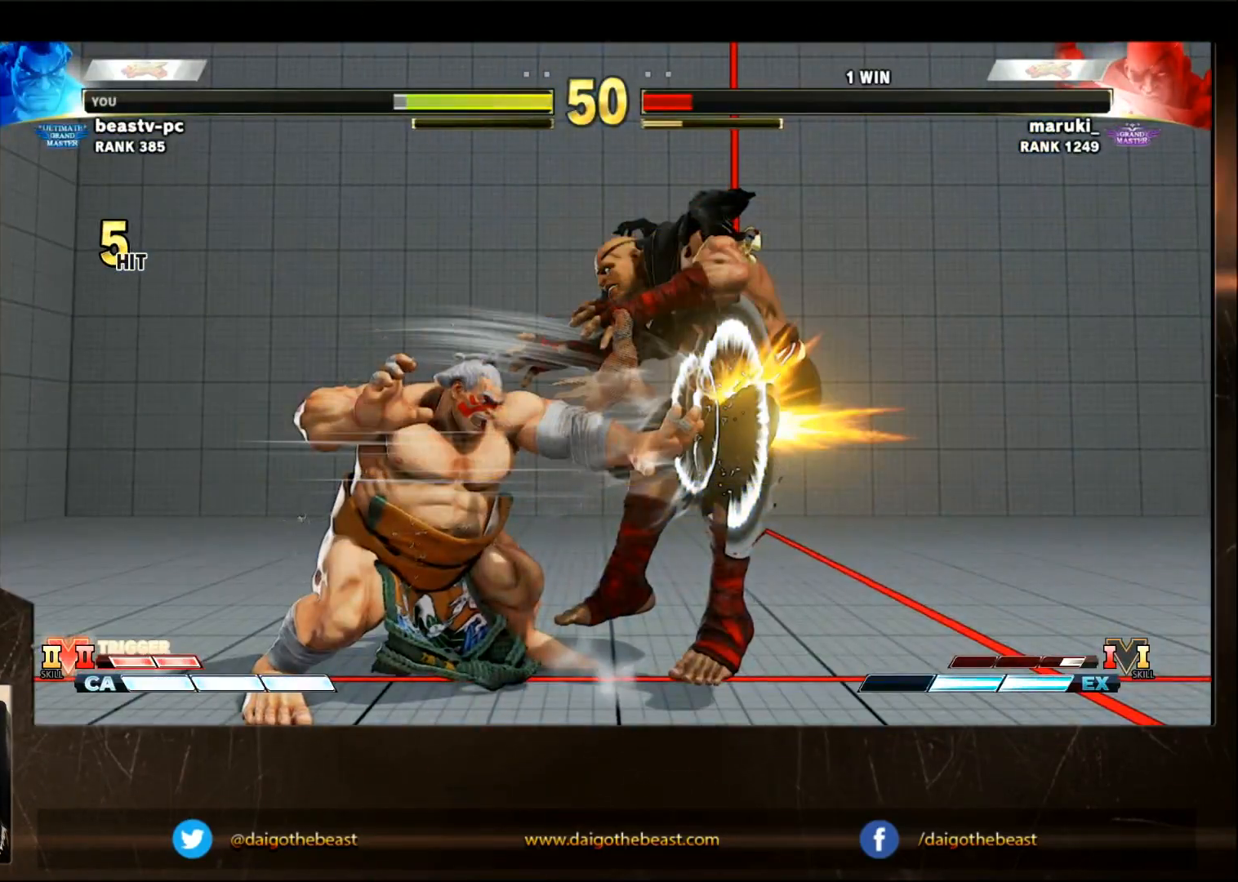
{"buttons": [], "left_stick": "center", "events": []}
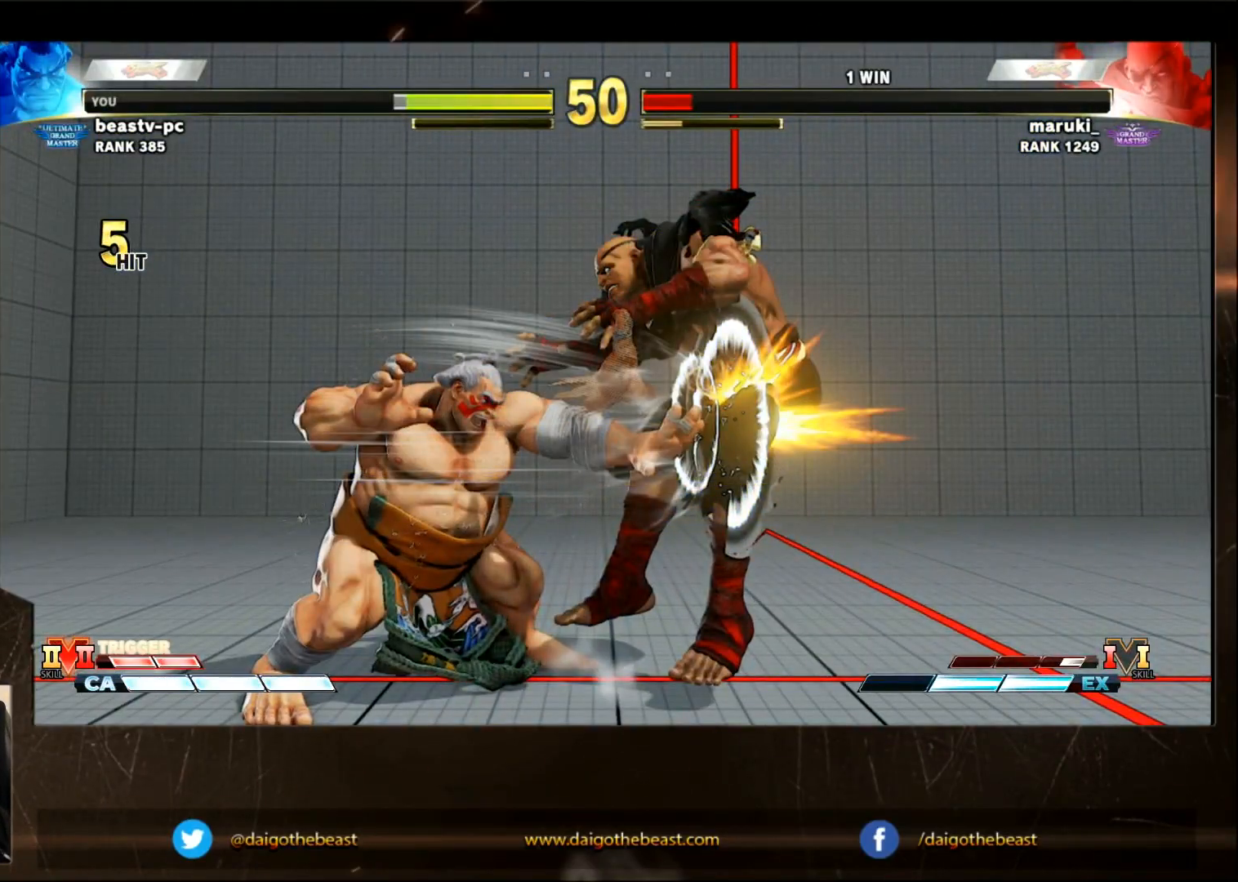
{"buttons": [], "left_stick": "center", "events": []}
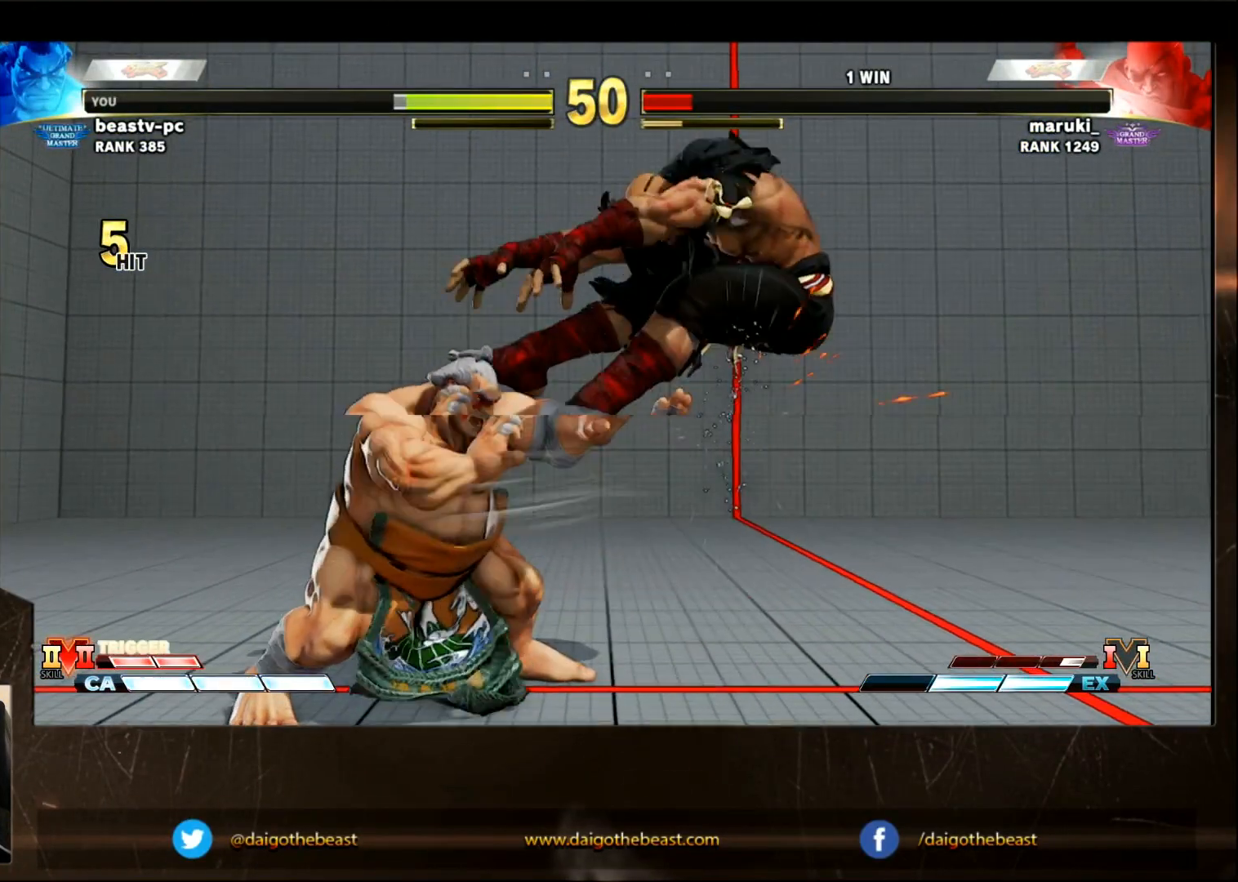
{"buttons": [], "left_stick": "center", "events": []}
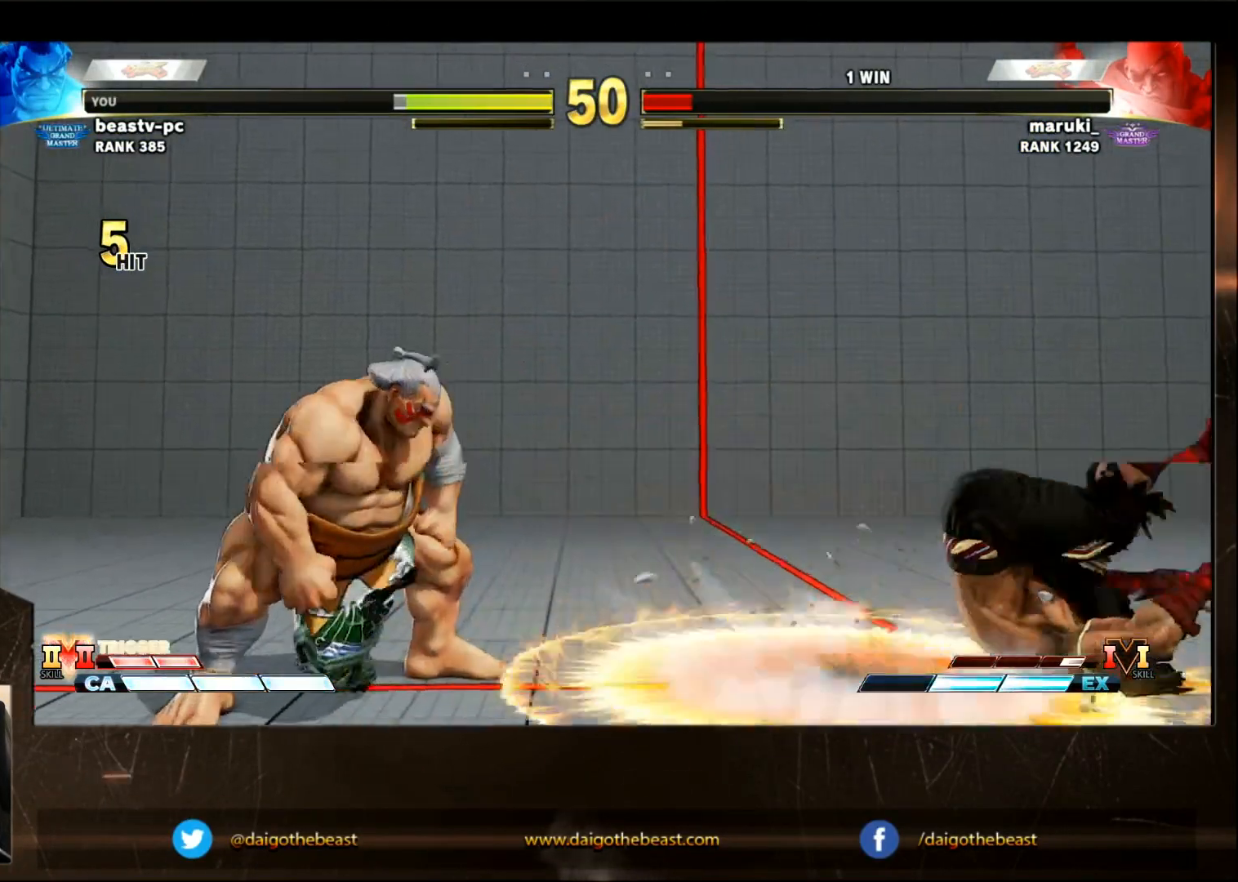
{"buttons": [], "left_stick": "center", "events": []}
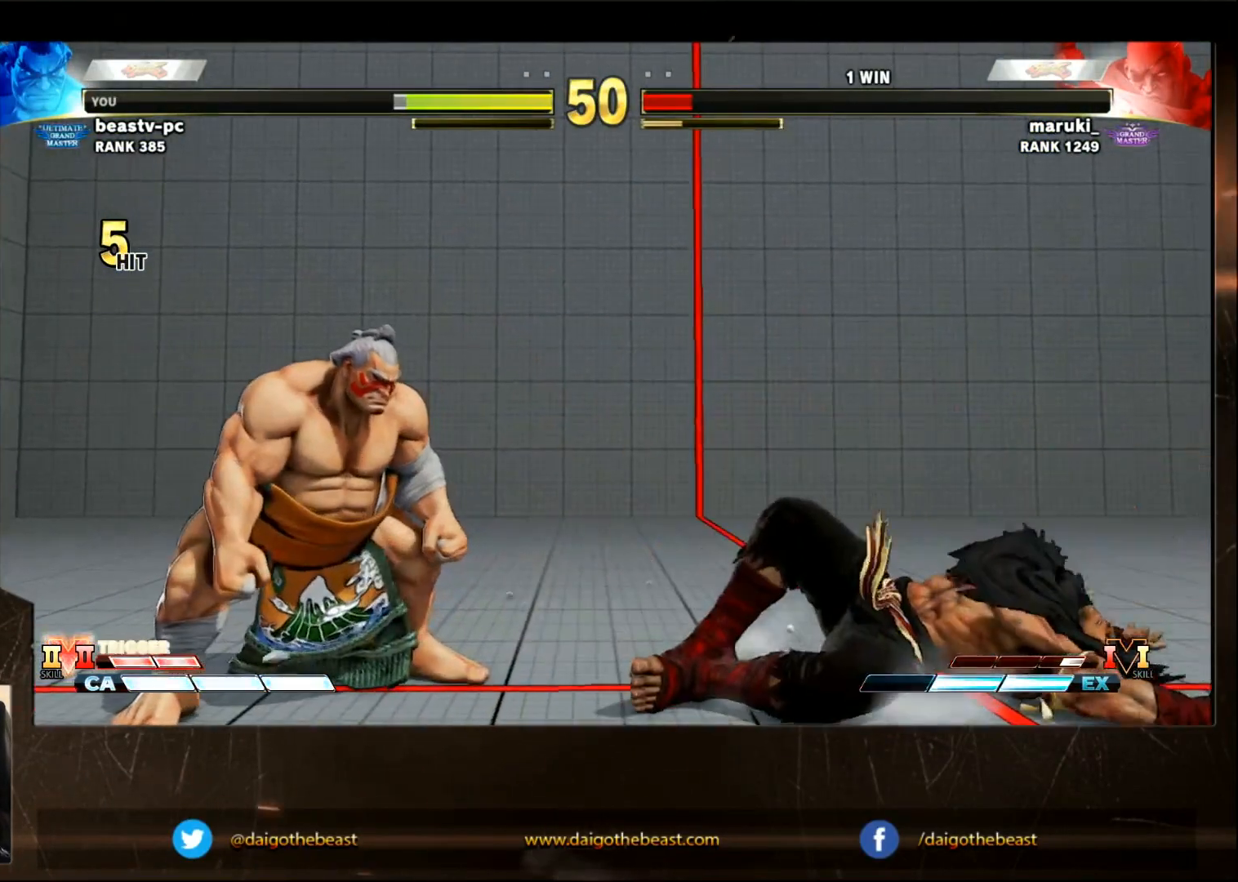
{"buttons": [], "left_stick": "center", "events": []}
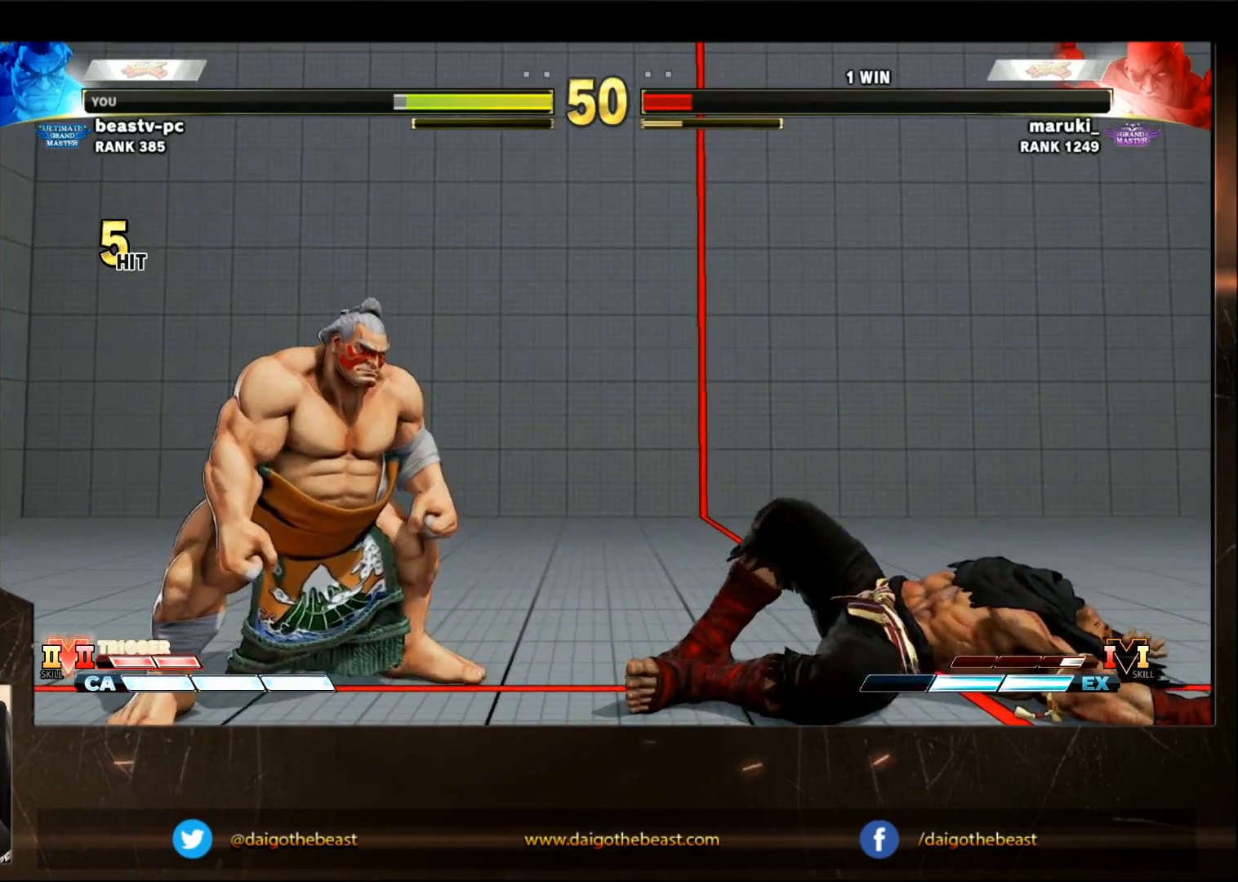
{"buttons": [], "left_stick": "down-left", "events": [[383, "left_stick", "down-left"]]}
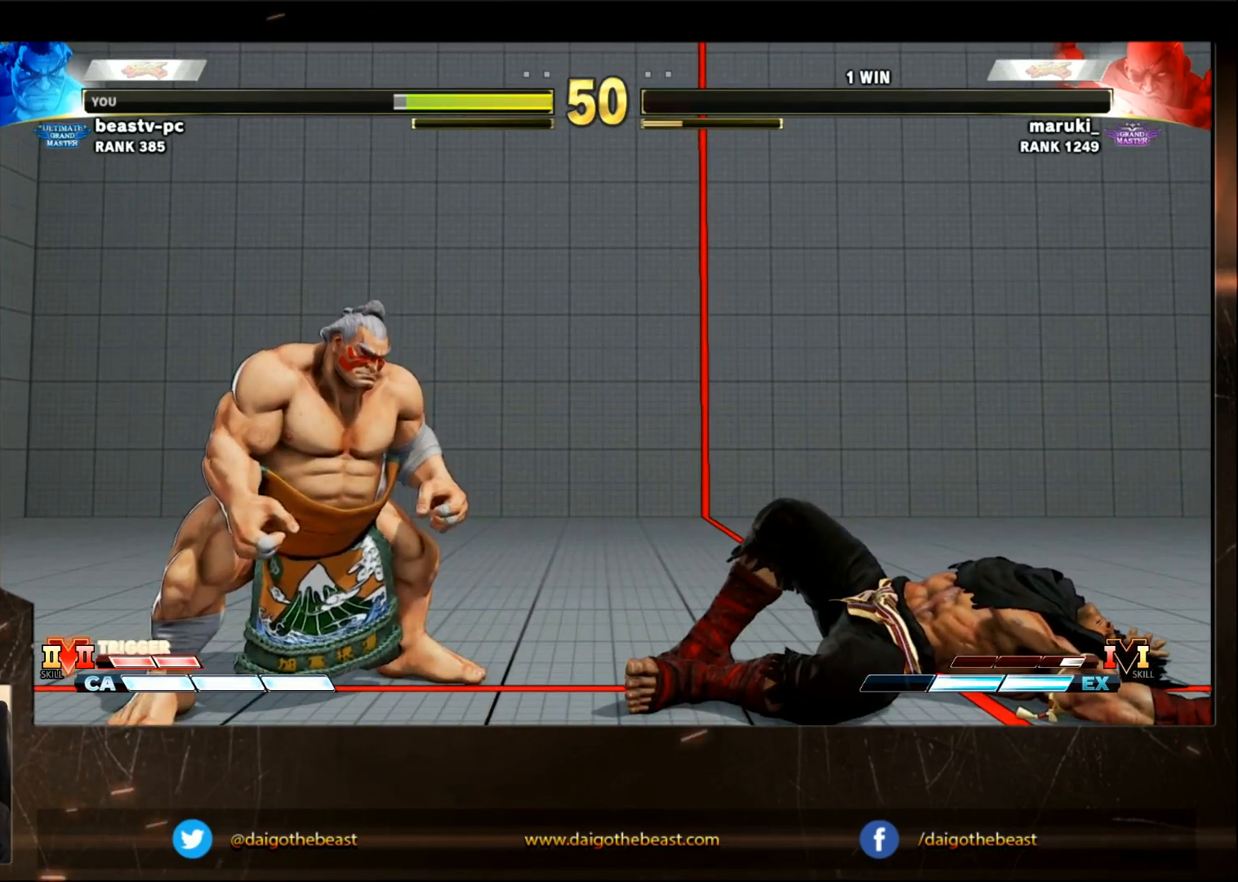
{"buttons": [], "left_stick": "down-left", "events": []}
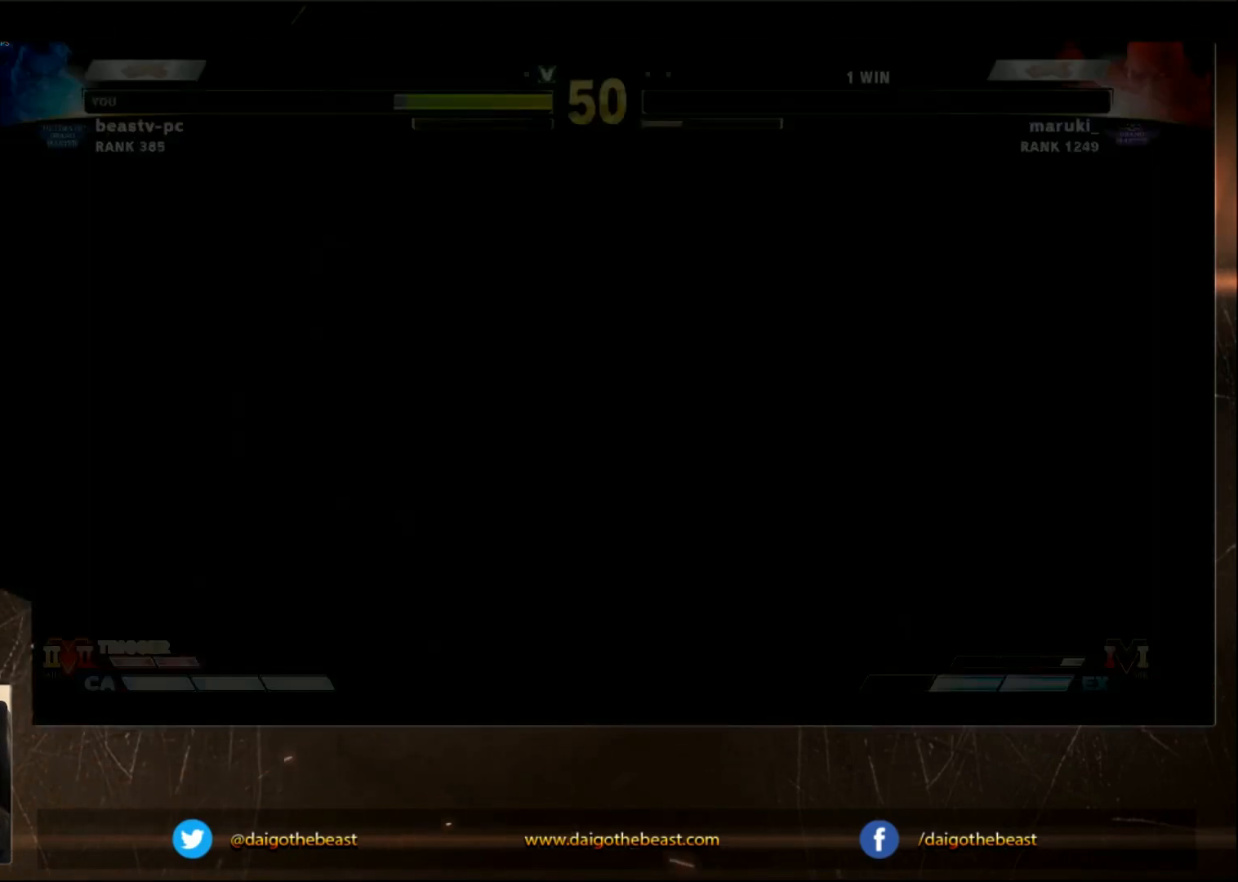
{"buttons": [], "left_stick": "center", "events": [[500, "left_stick", "center"]]}
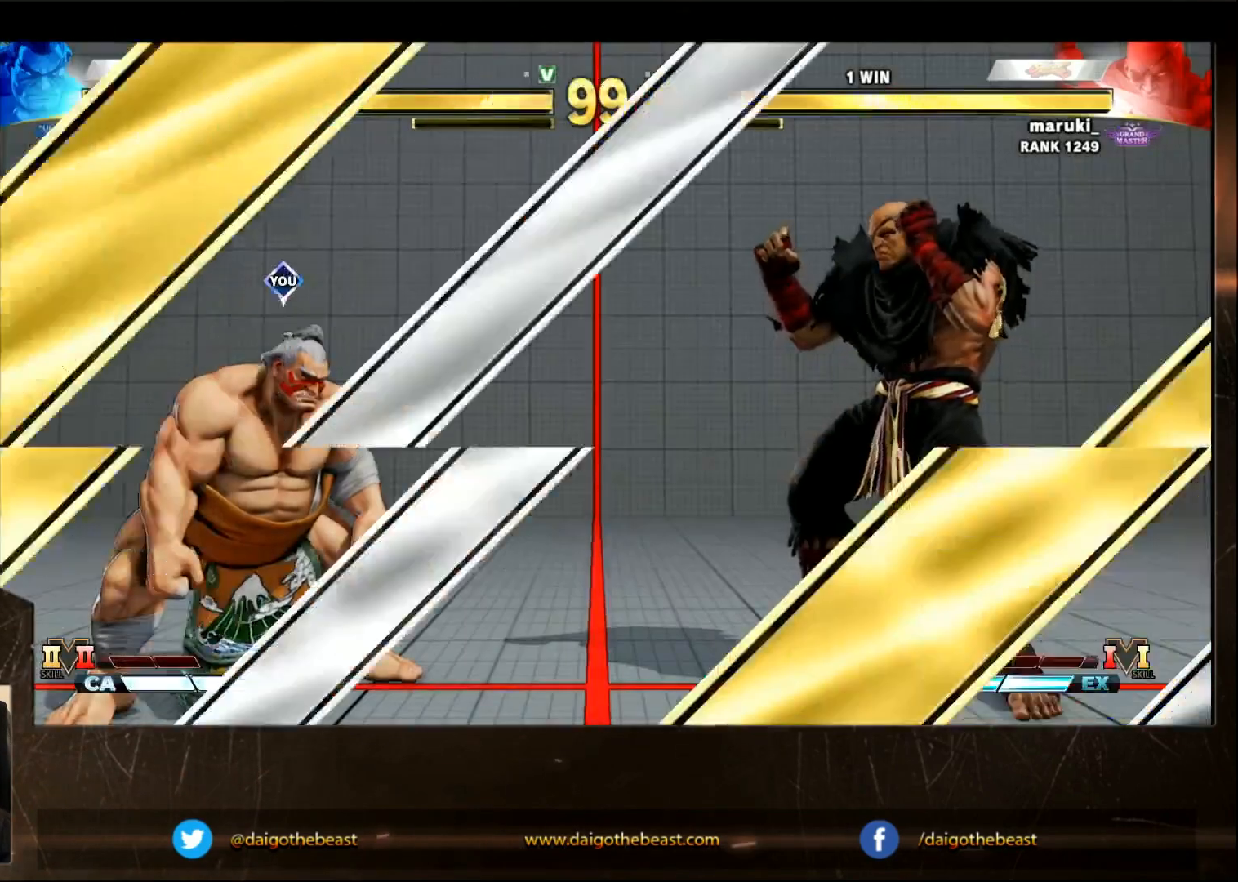
{"buttons": [], "left_stick": "down-left", "events": [[100, "left_stick", "down-left"]]}
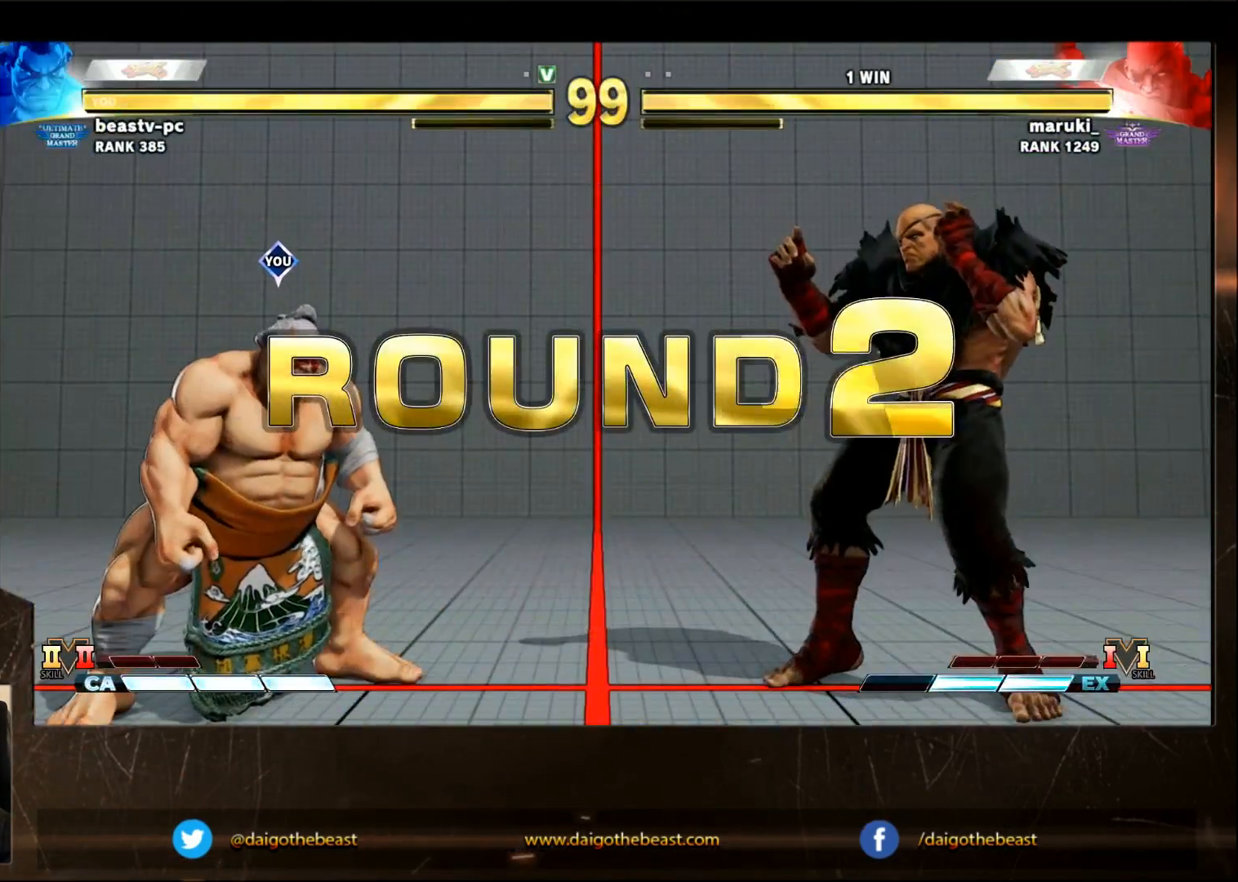
{"buttons": [], "left_stick": "down-left", "events": []}
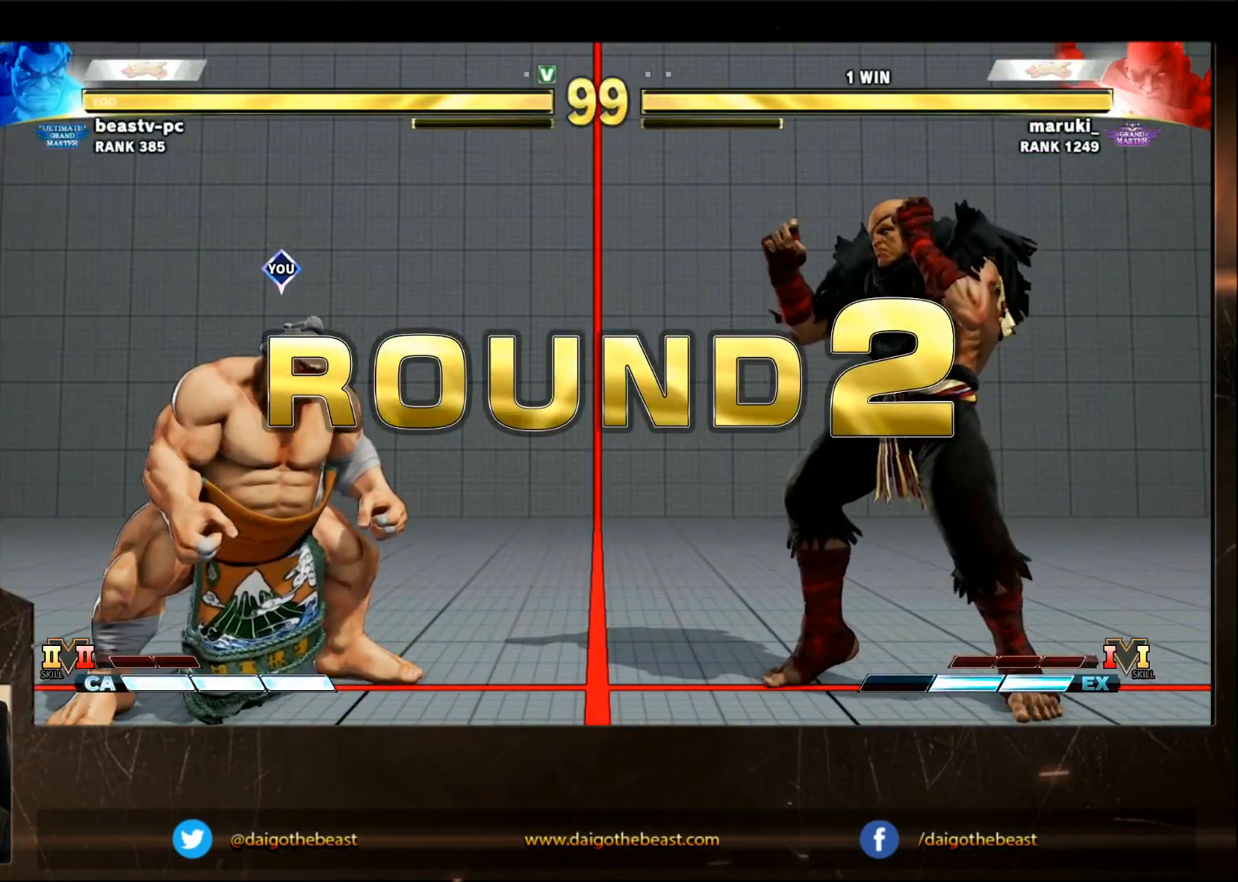
{"buttons": [], "left_stick": "down-left", "events": []}
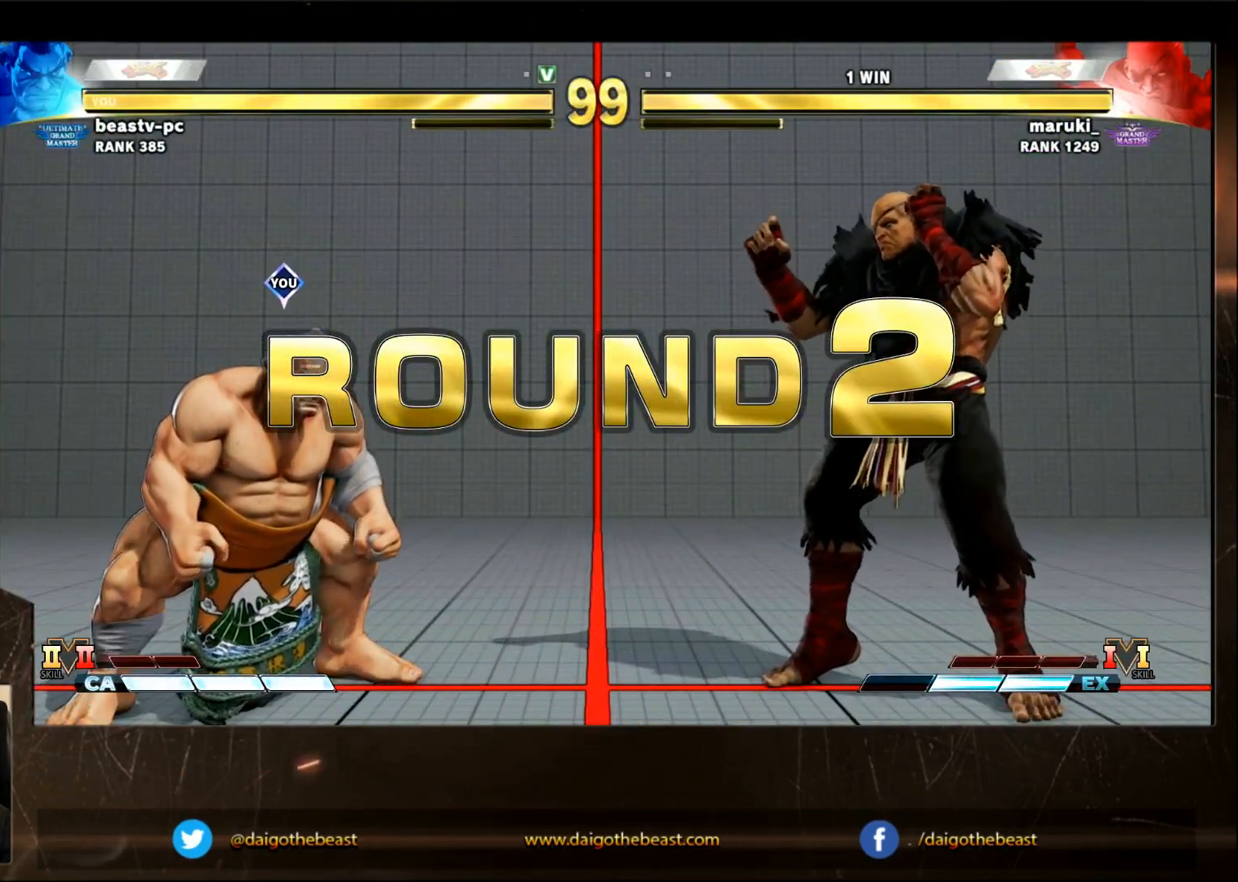
{"buttons": [], "left_stick": "down-left", "events": []}
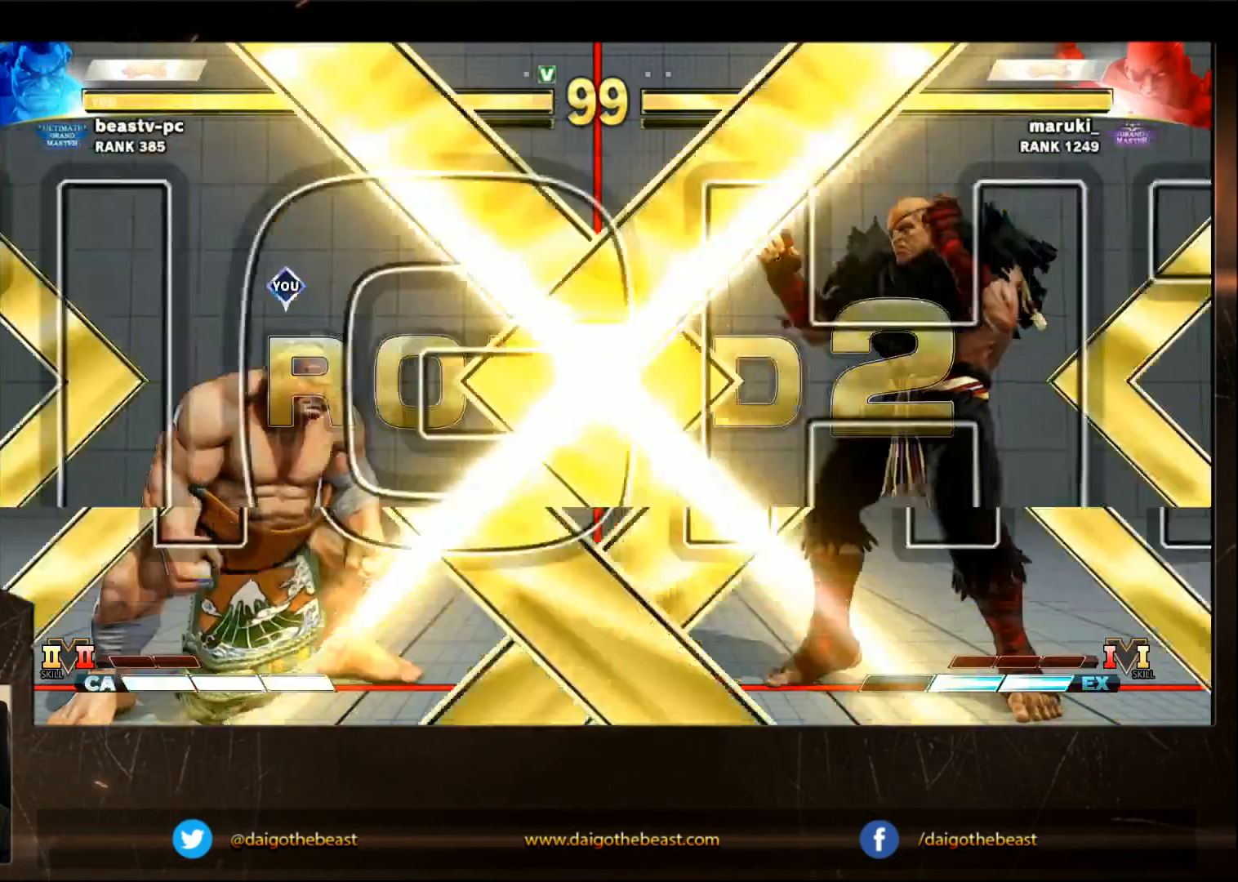
{"buttons": [], "left_stick": "down-left", "events": []}
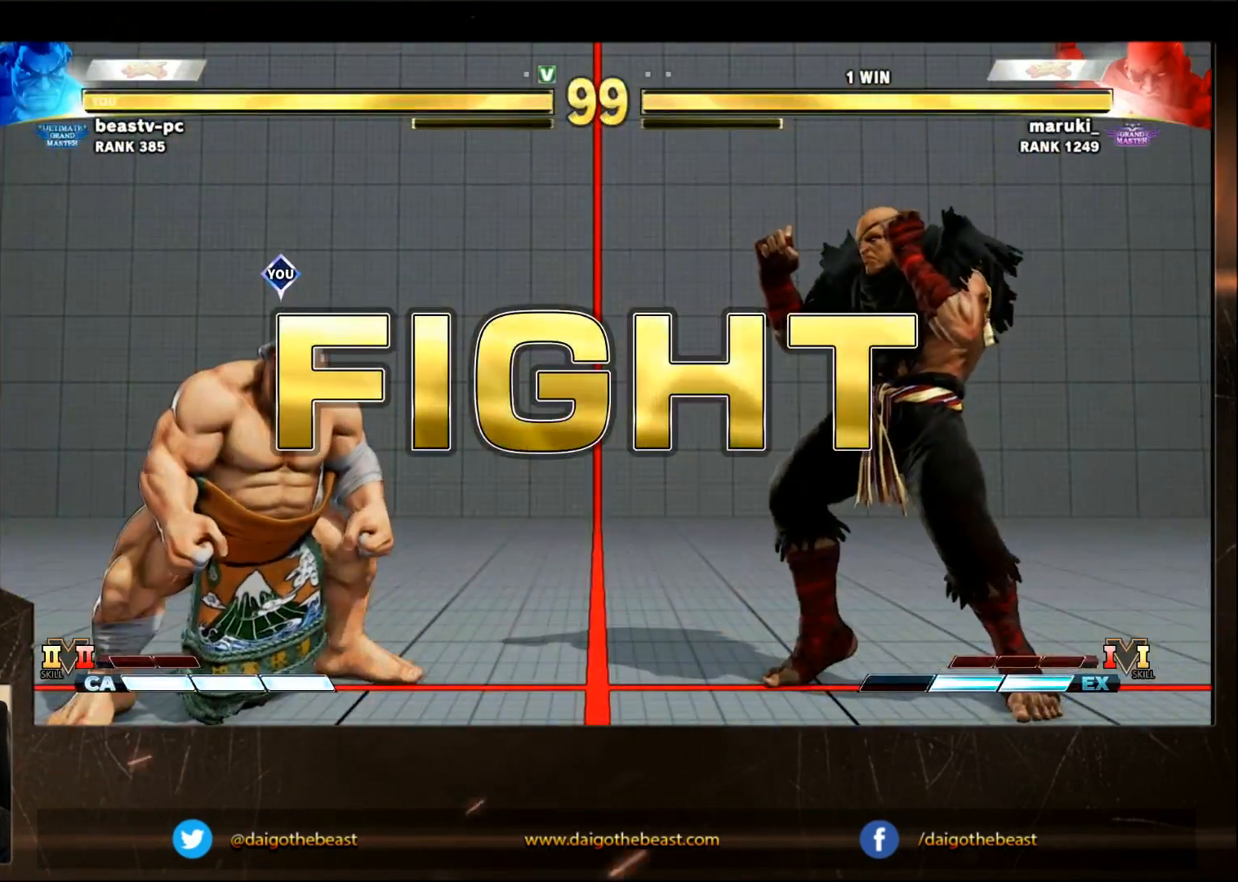
{"buttons": [], "left_stick": "down-left", "events": [[83, "left_stick", "right"], [483, "left_stick", "down-left"]]}
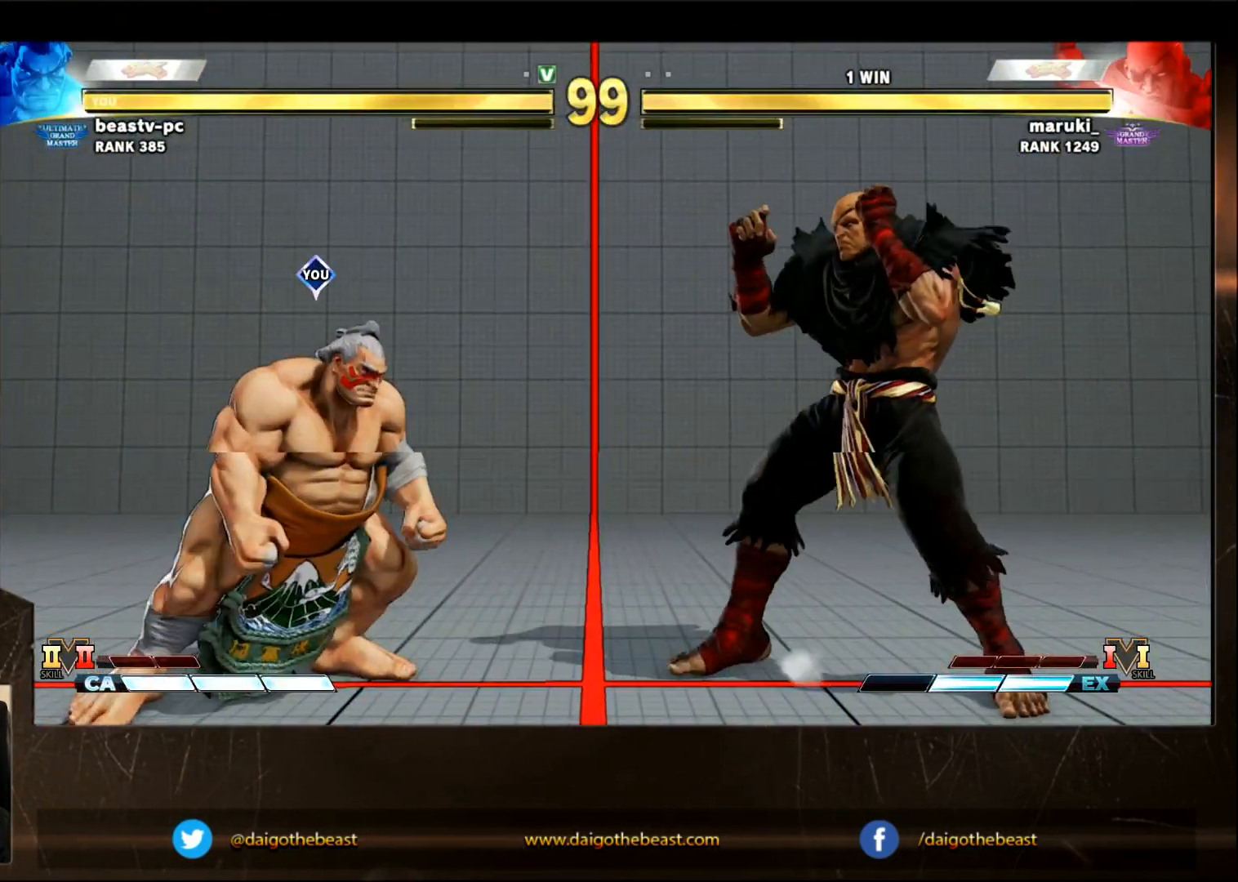
{"buttons": [], "left_stick": "down-left", "events": []}
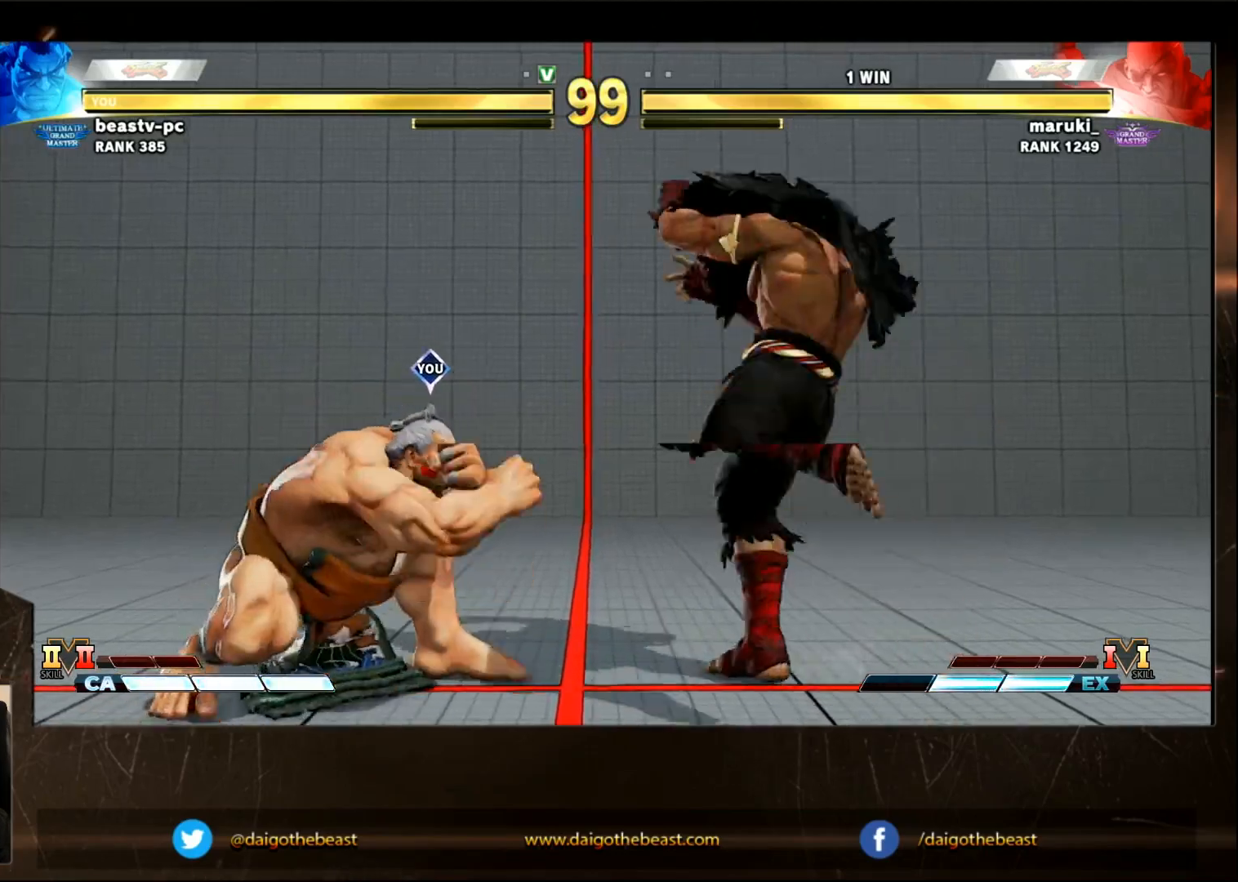
{"buttons": [], "left_stick": "left", "events": [[250, "left_stick", "left"]]}
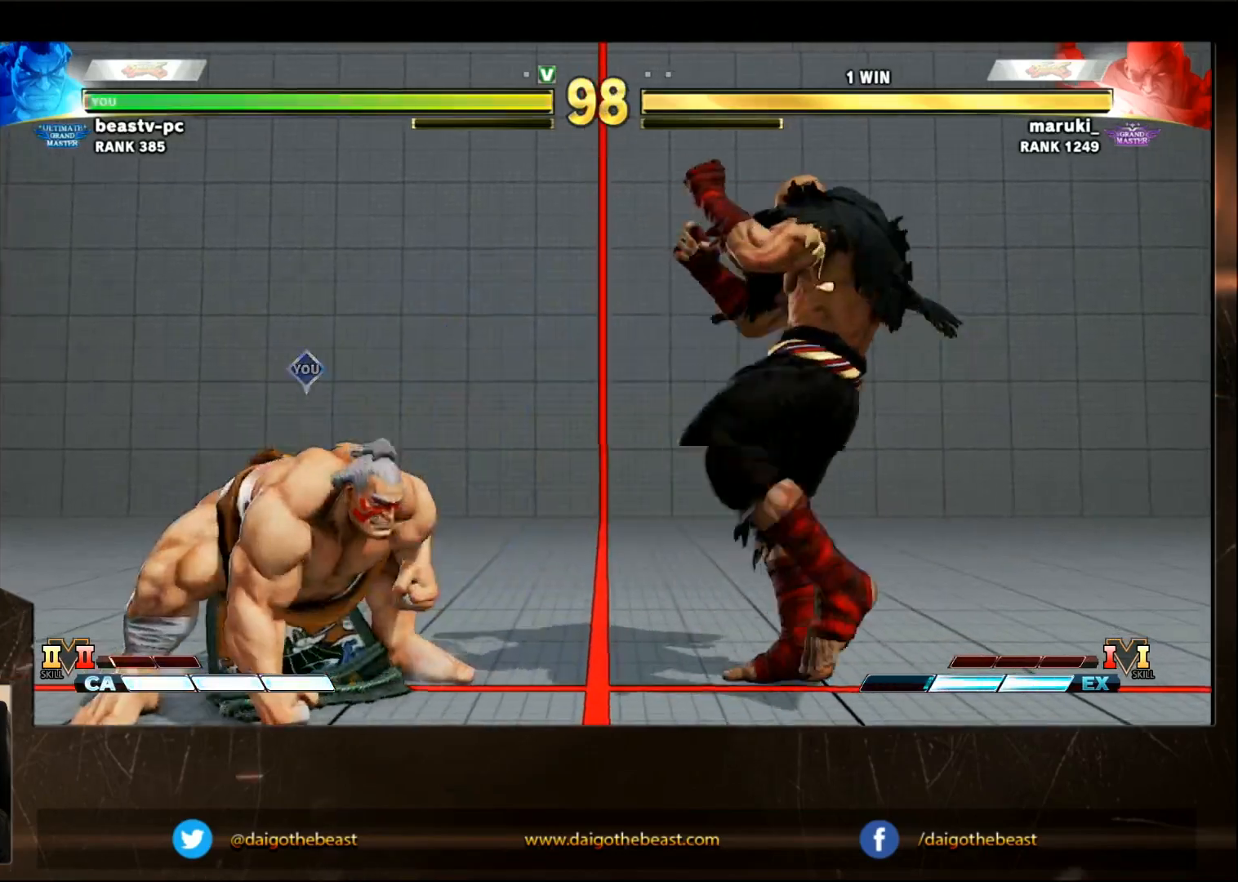
{"buttons": [], "left_stick": "down-left", "events": [[83, "left_stick", "down-left"], [250, "R1", "down"], [250, "TRIANGLE", "down"], [250, "left_stick", "right"], [350, "R1", "up"], [350, "TRIANGLE", "up"], [350, "left_stick", "down-left"]]}
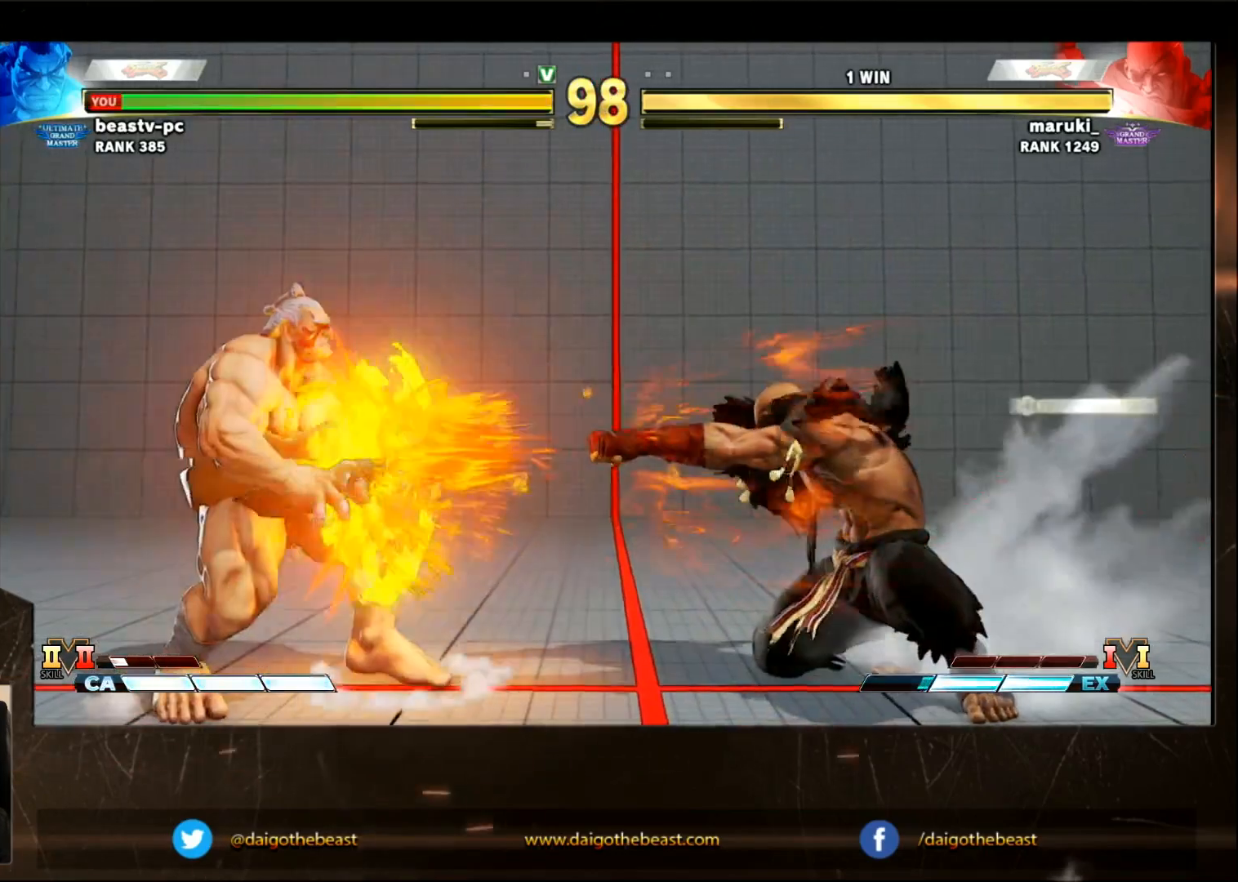
{"buttons": [], "left_stick": "down-left", "events": []}